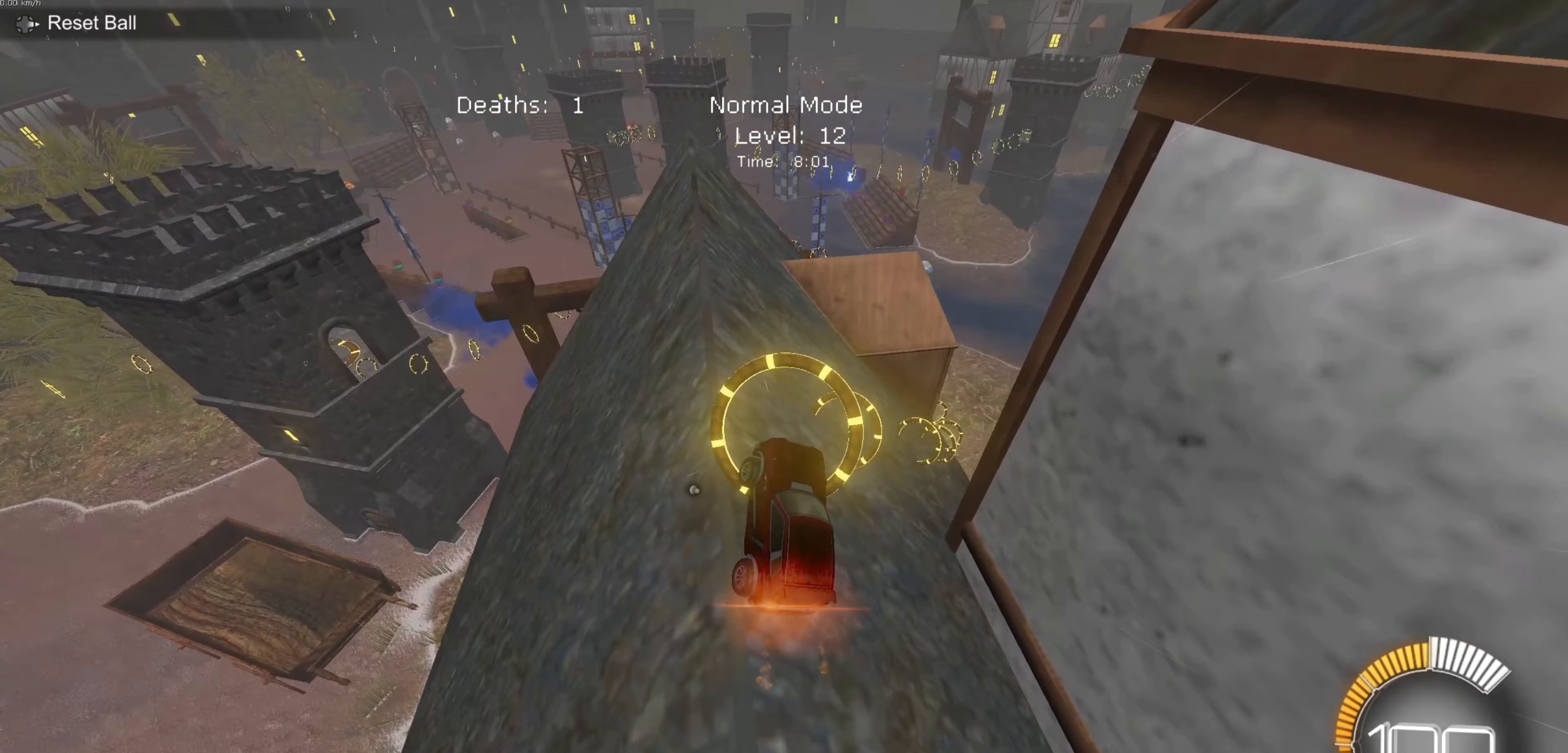
Gameplay with a controller (Xbox layout); each line is a JSON object with the inputs held at the frame after it. "events" lists button and stick changes between this image and that frame as [ms after this image, input, new state], when the widget could be followed in between. Not read: right_stick.
{"buttons": ["B"], "left_stick": "center", "events": [[33, "B", "up"], [200, "left_stick", "up-right"], [267, "left_stick", "center"], [300, "B", "down"], [367, "B", "up"], [501, "B", "down"]]}
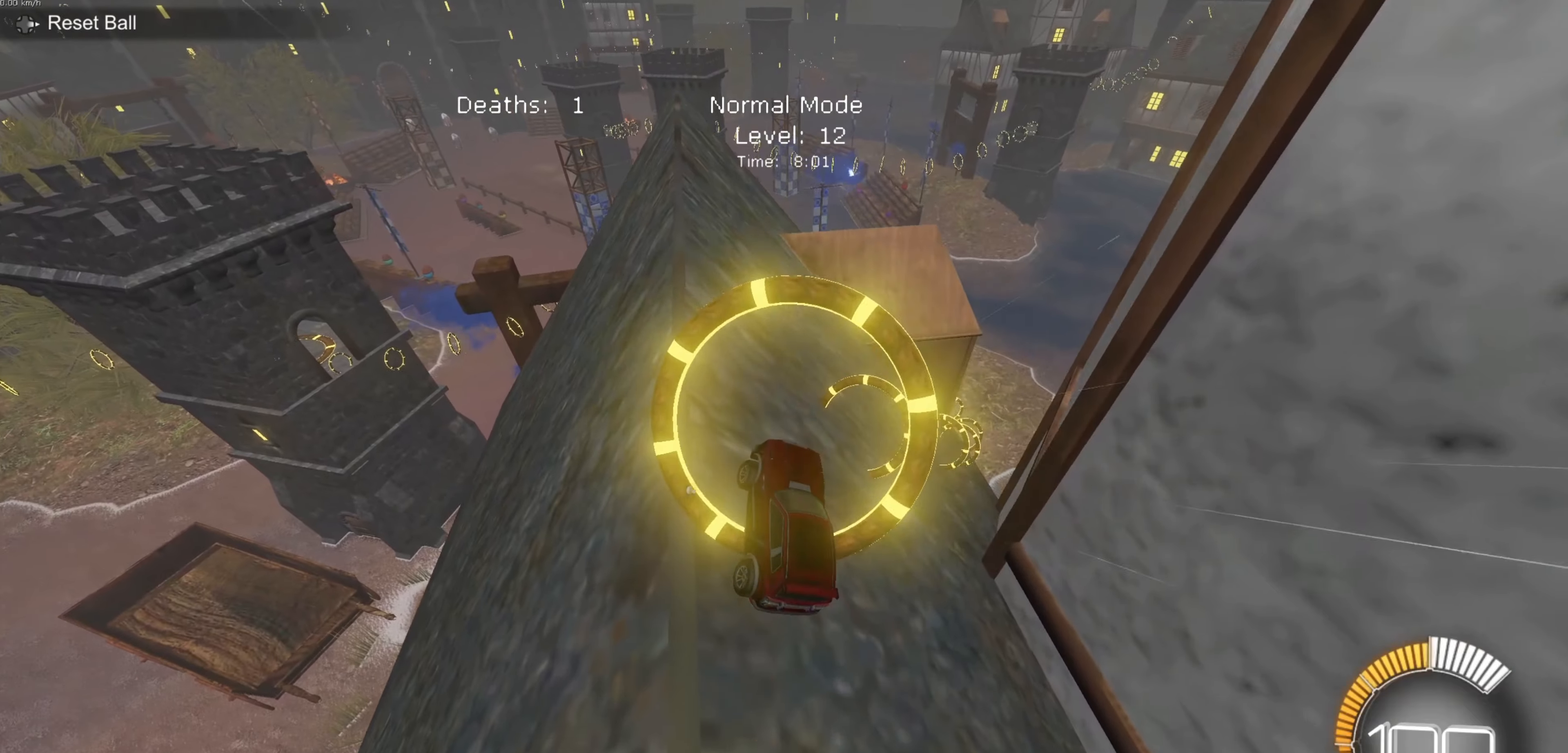
{"buttons": [], "left_stick": "center", "events": [[66, "B", "up"], [166, "left_stick", "right"], [333, "left_stick", "center"]]}
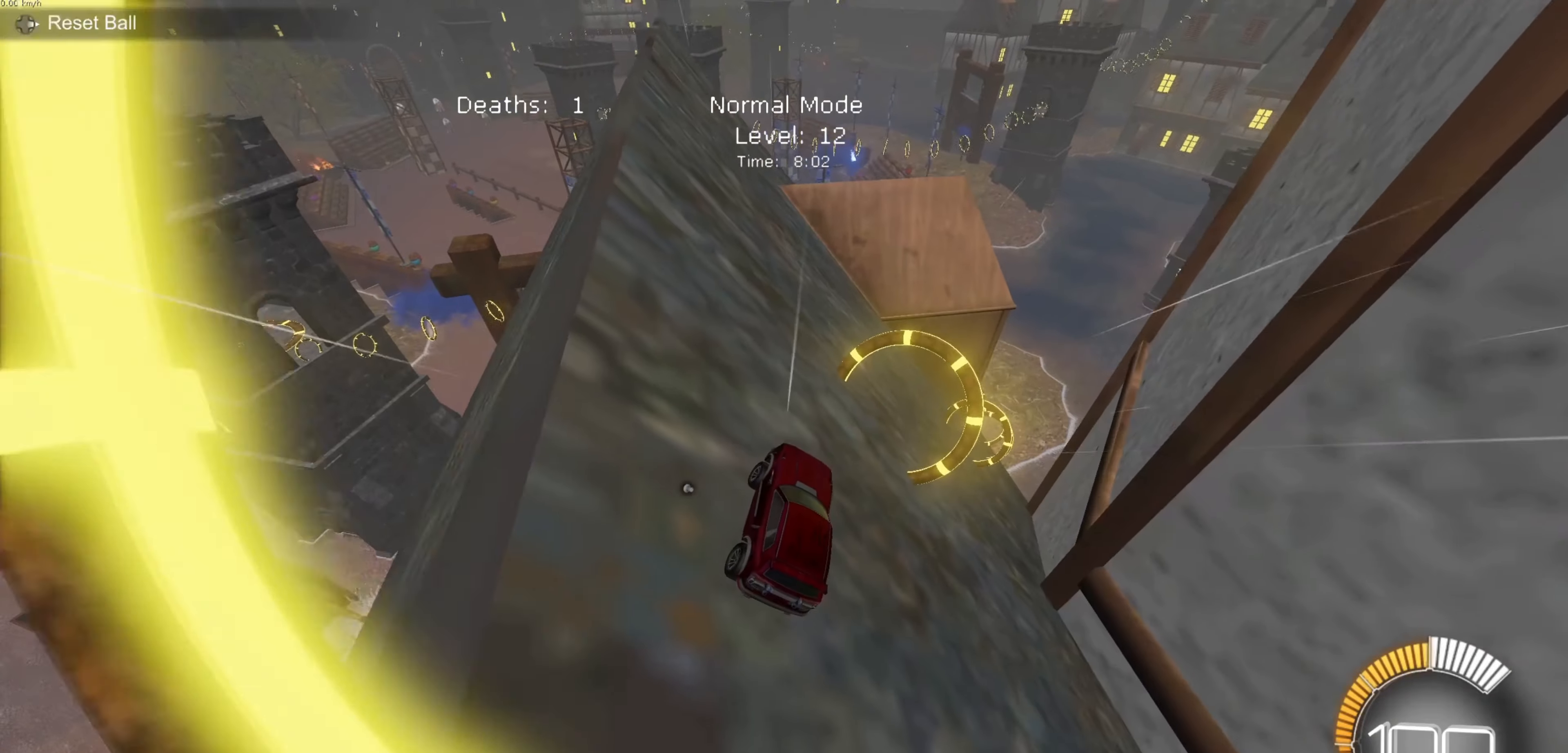
{"buttons": ["R2"], "left_stick": "center", "events": [[67, "R2", "down"], [133, "left_stick", "up-right"], [300, "left_stick", "center"]]}
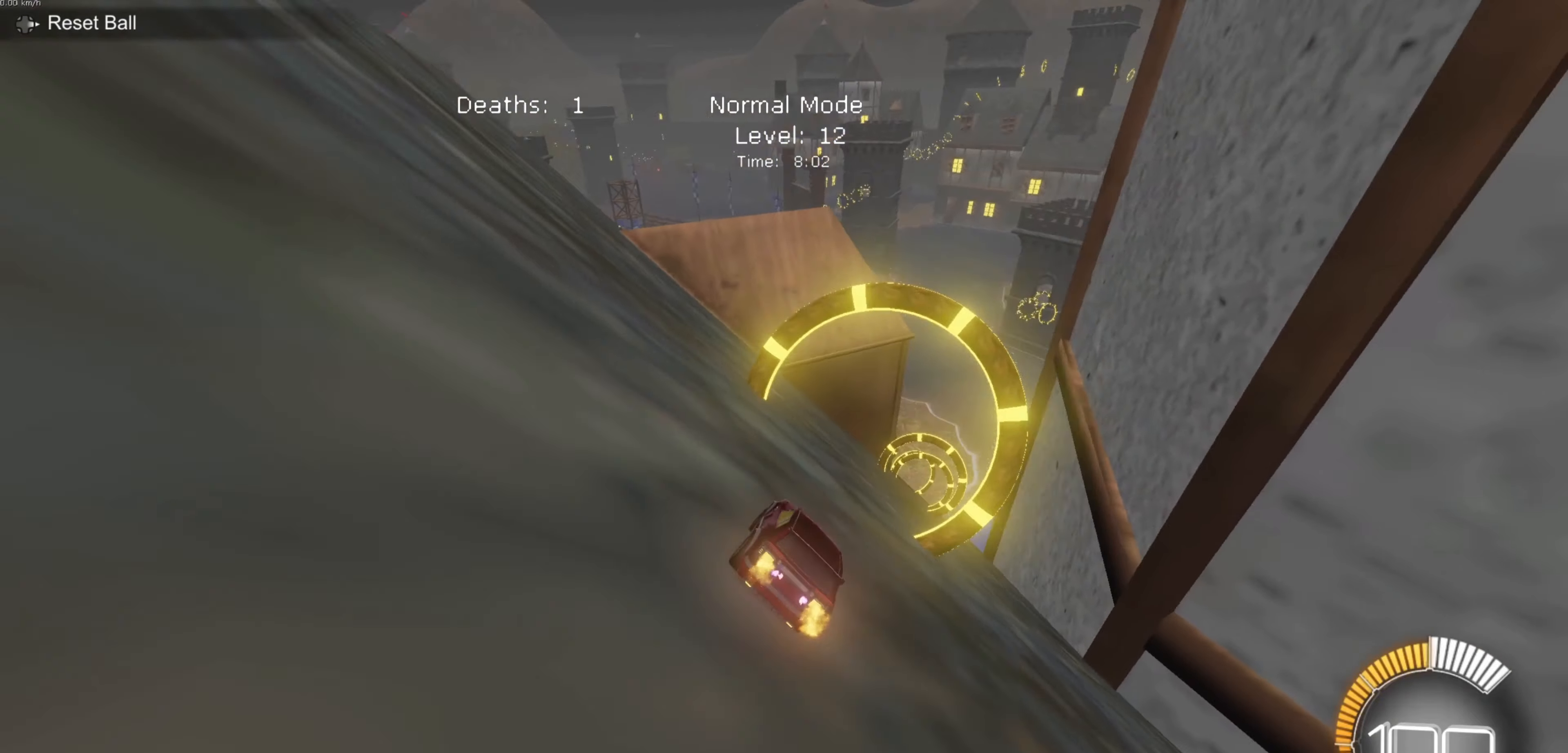
{"buttons": ["B", "R2"], "left_stick": "center", "events": [[200, "left_stick", "right"], [367, "B", "down"], [400, "left_stick", "center"]]}
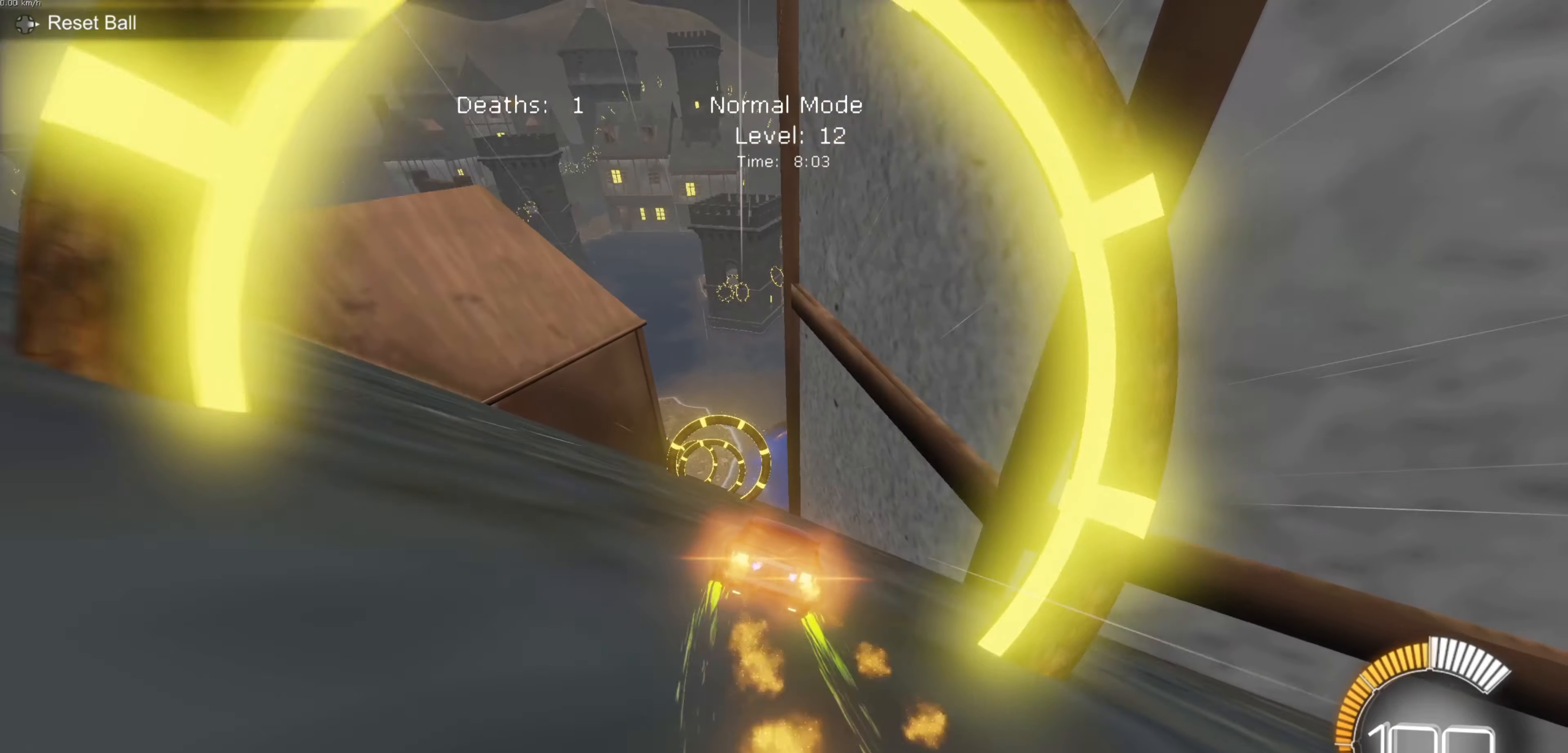
{"buttons": ["B", "R2"], "left_stick": "center", "events": [[100, "left_stick", "left"], [267, "left_stick", "center"]]}
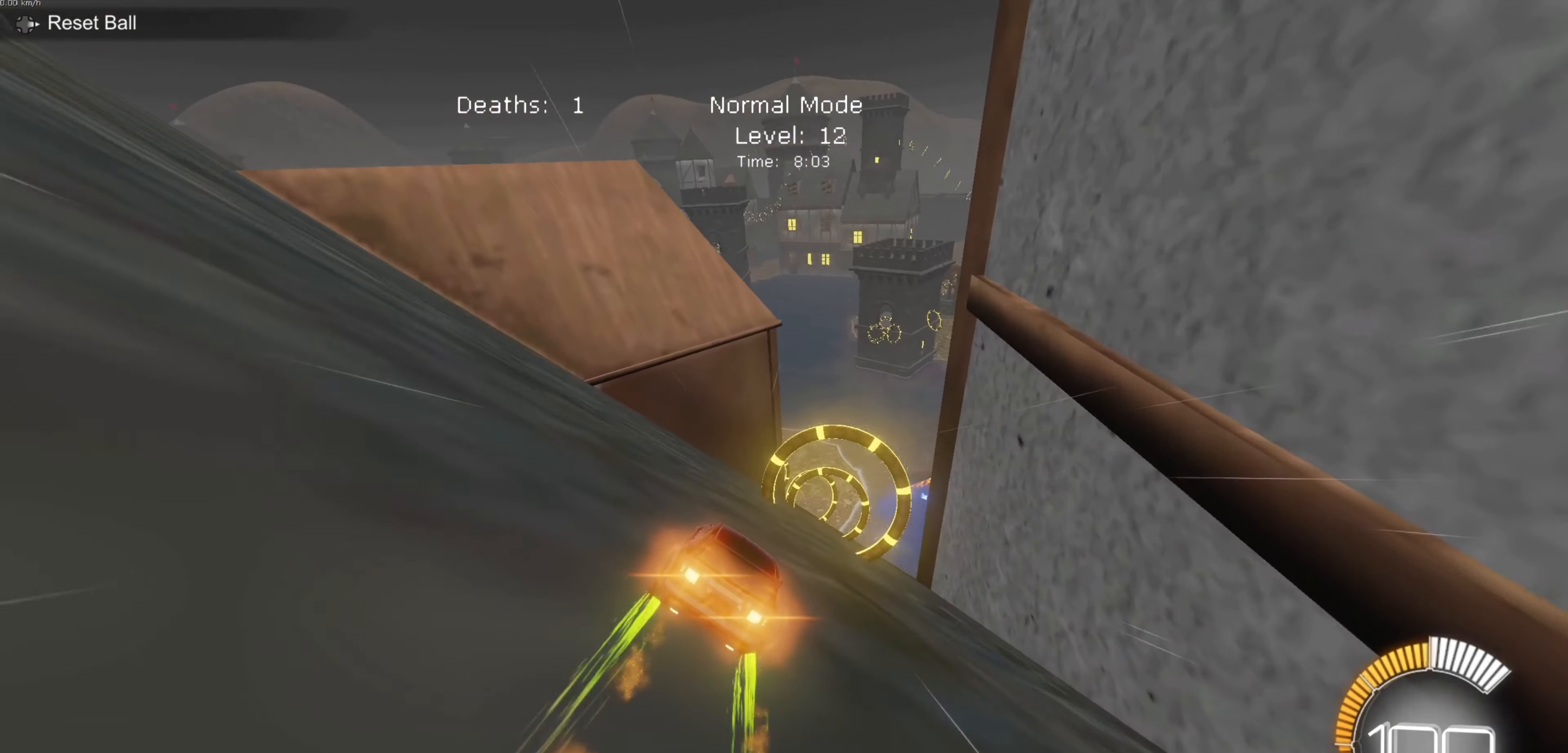
{"buttons": ["B", "R2"], "left_stick": "right", "events": [[33, "left_stick", "right"], [233, "left_stick", "center"], [300, "left_stick", "left"], [400, "left_stick", "center"], [500, "left_stick", "right"]]}
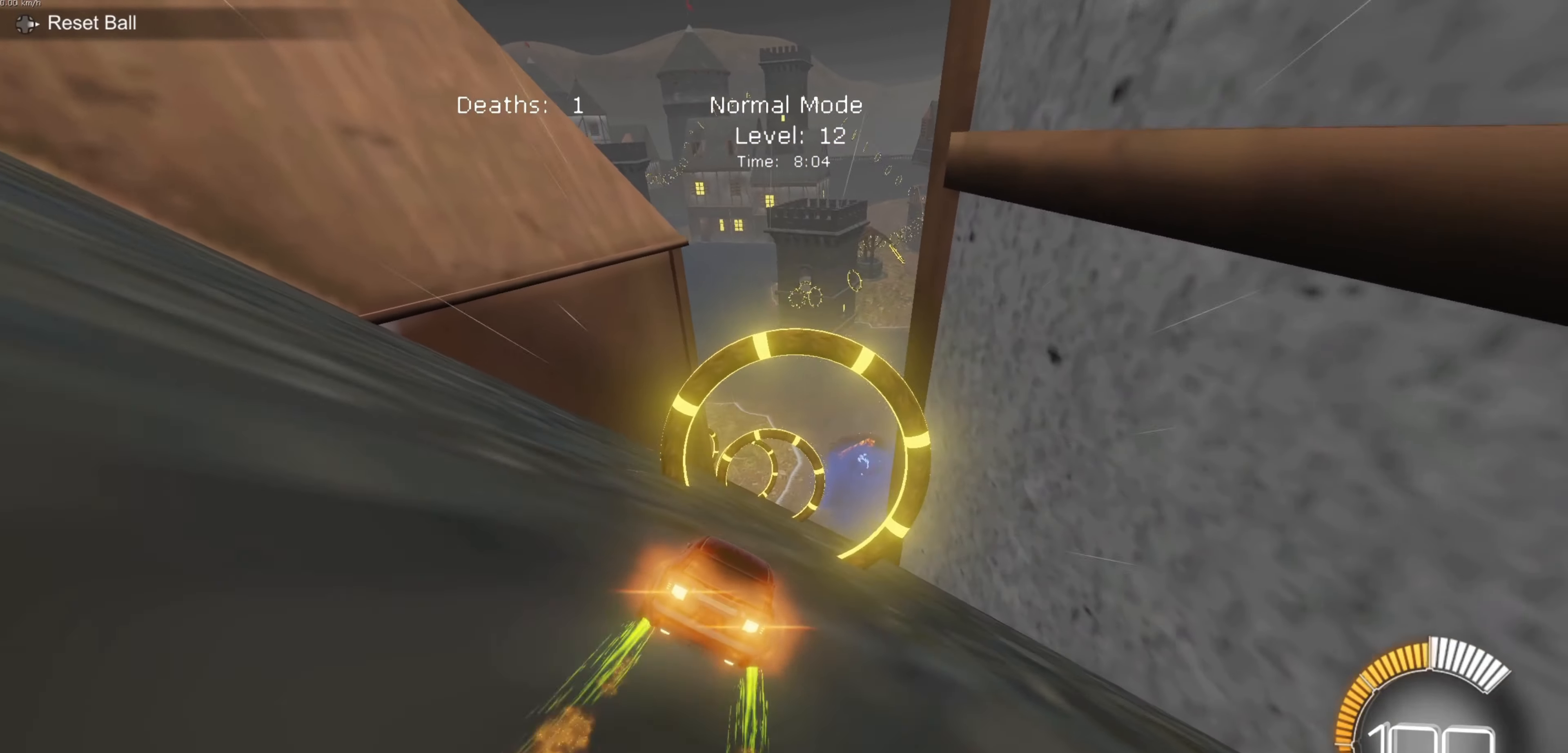
{"buttons": ["B", "R2"], "left_stick": "center", "events": [[100, "left_stick", "center"], [167, "left_stick", "left"], [267, "left_stick", "center"]]}
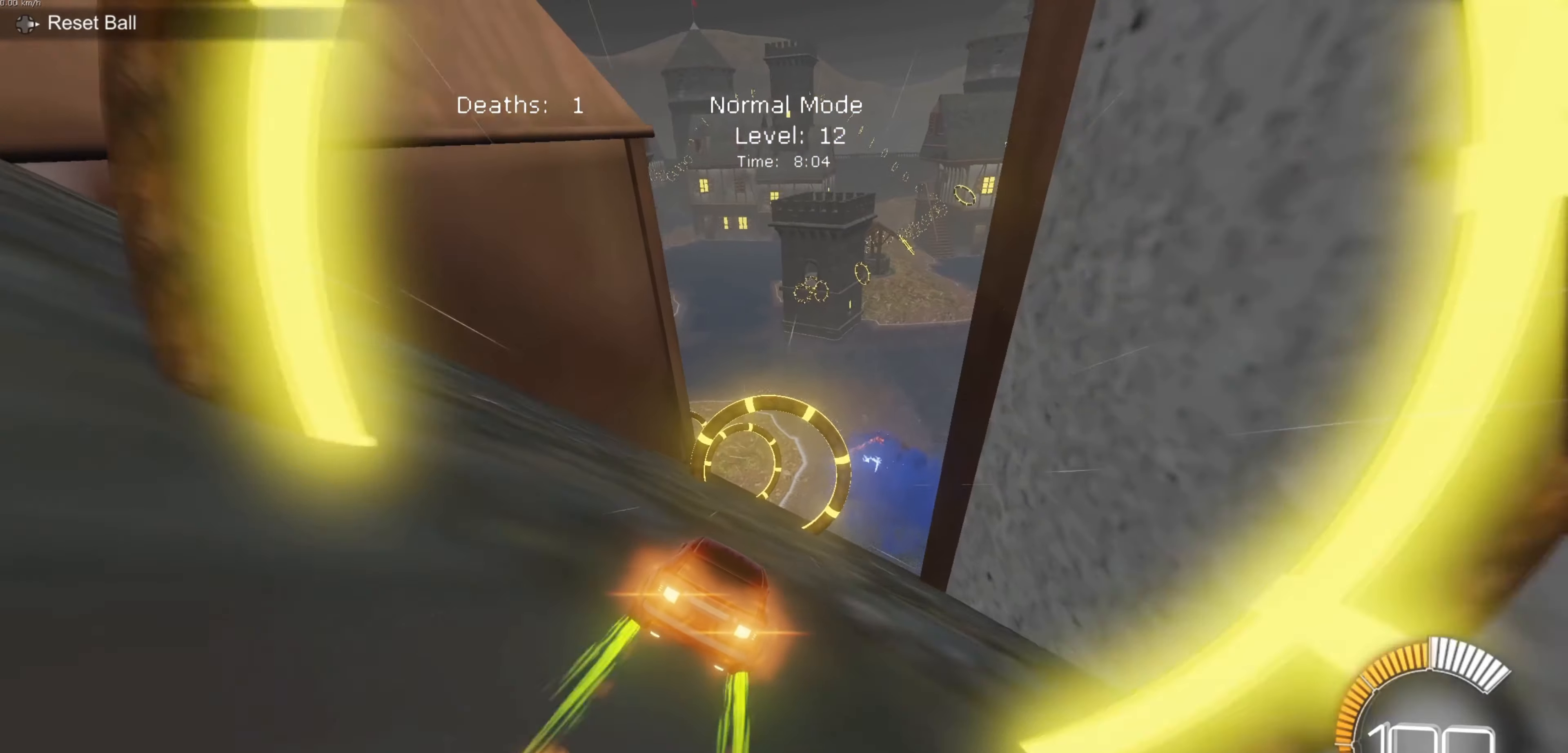
{"buttons": ["B", "R2"], "left_stick": "center", "events": [[233, "left_stick", "right"], [333, "left_stick", "center"], [433, "left_stick", "down-left"], [500, "left_stick", "center"]]}
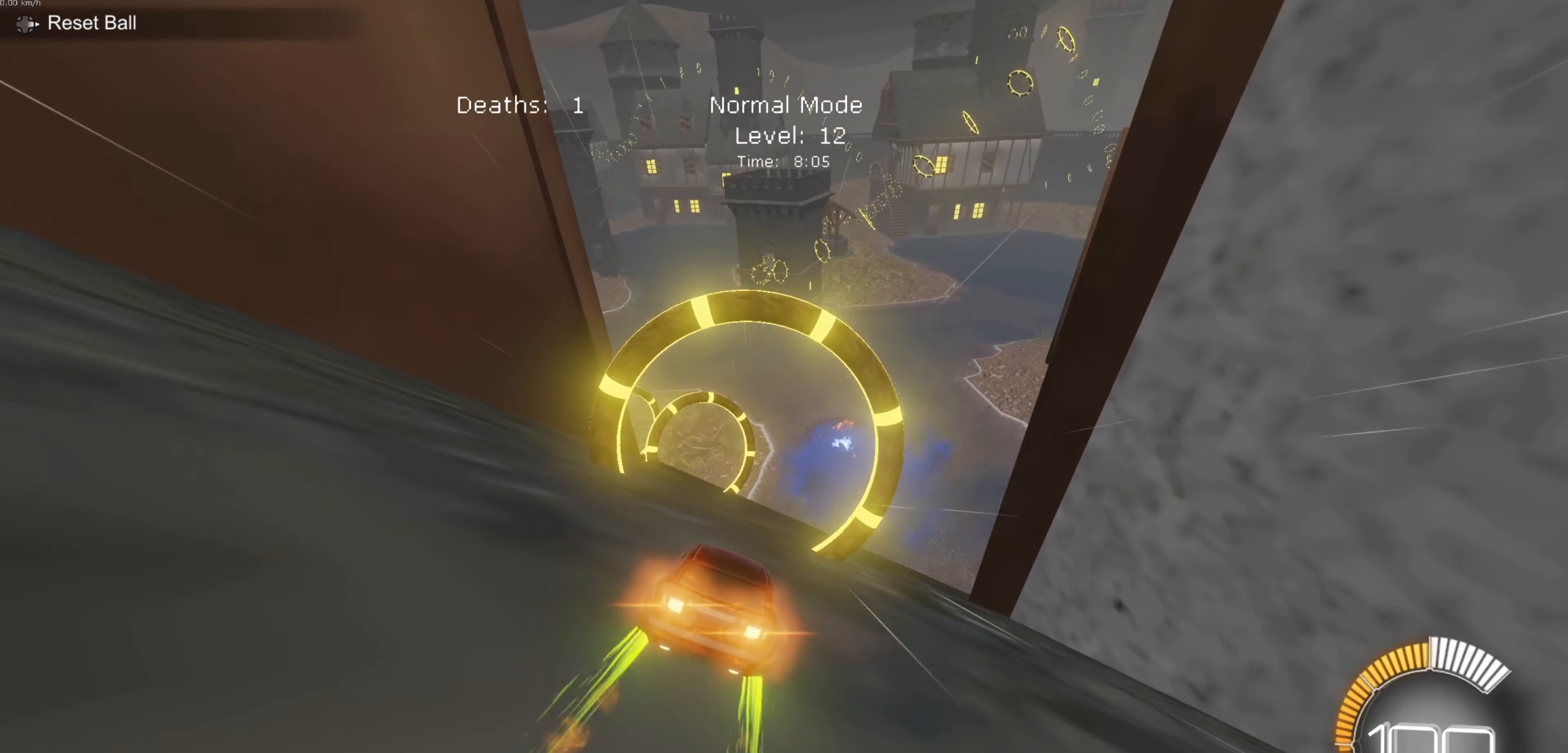
{"buttons": ["B", "R2"], "left_stick": "center", "events": []}
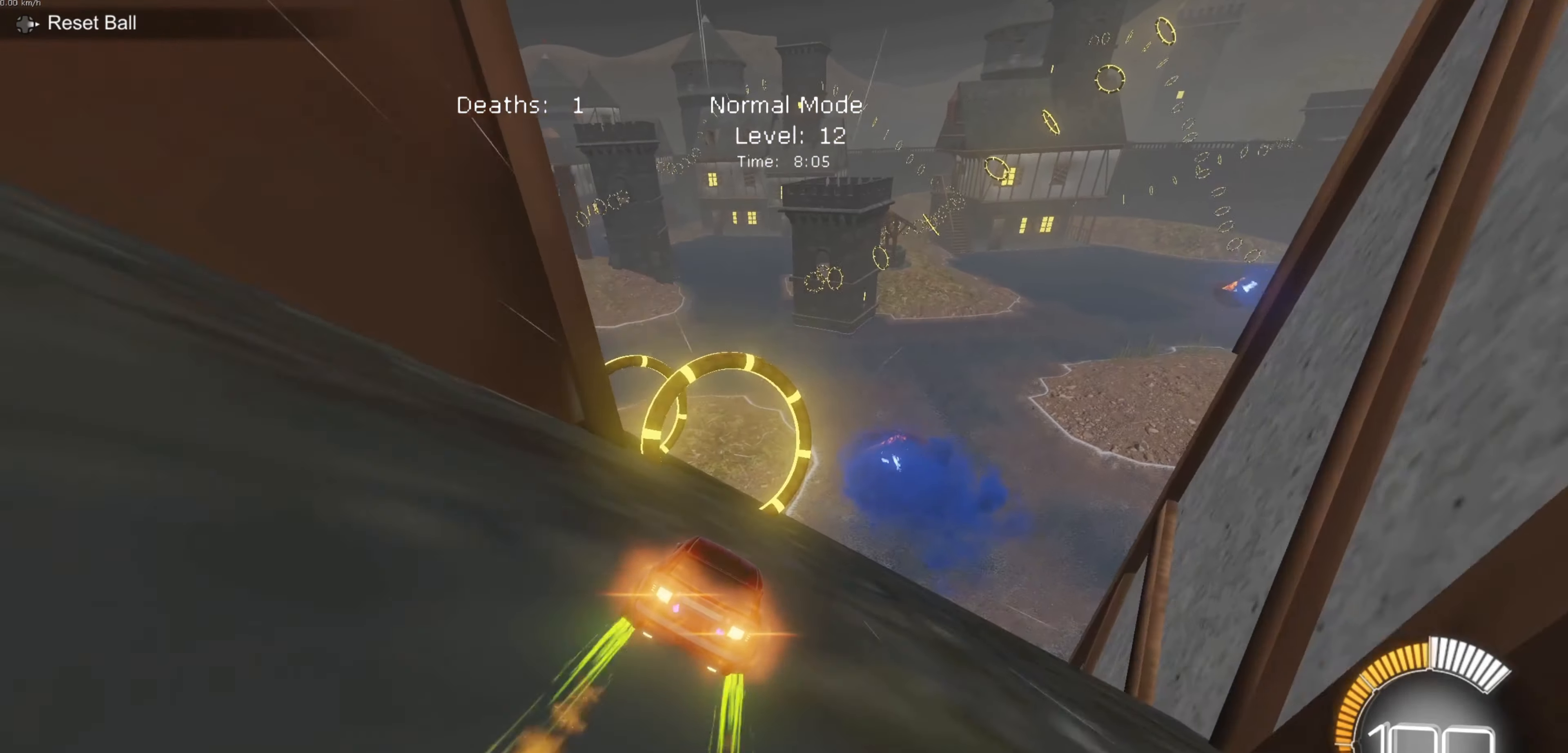
{"buttons": ["R2"], "left_stick": "center", "events": [[66, "B", "up"], [200, "left_stick", "left"], [333, "left_stick", "center"]]}